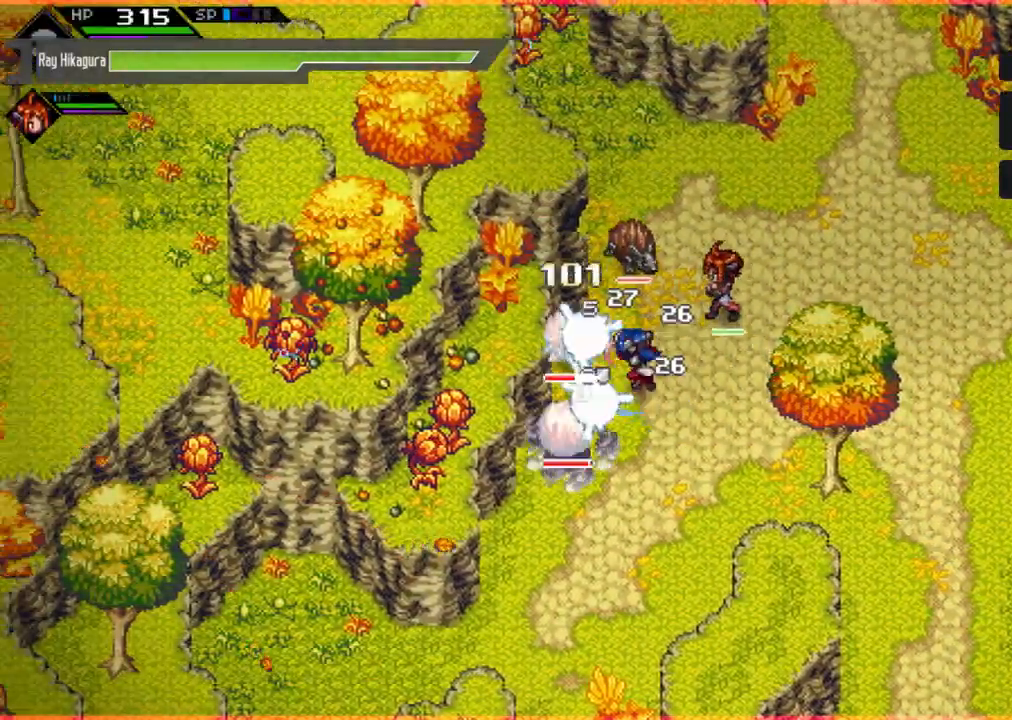
Gameplay with a controller (Xbox layout); each line is a JSON object with the inputs held at the frame after it. "events" lists button and stick changes between this image and that frame as [ms after this image, input, new state], when the widget could be followed in between.
{"buttons": ["L1"], "left_stick": "up-left", "right_stick": "center", "events": [[100, "X", "down"], [167, "R2", "down"], [233, "X", "up"], [367, "R2", "up"], [433, "L1", "down"], [500, "left_stick", "up-left"]]}
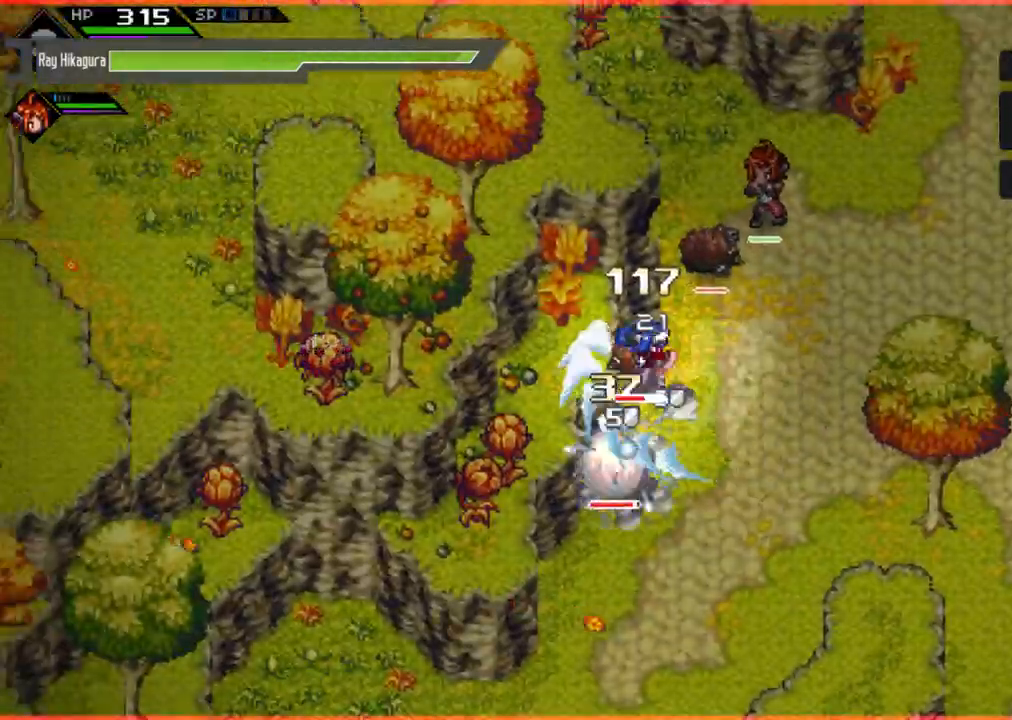
{"buttons": ["X"], "left_stick": "up-left", "right_stick": "center", "events": [[100, "L1", "up"], [200, "X", "down"], [333, "X", "up"], [467, "X", "down"]]}
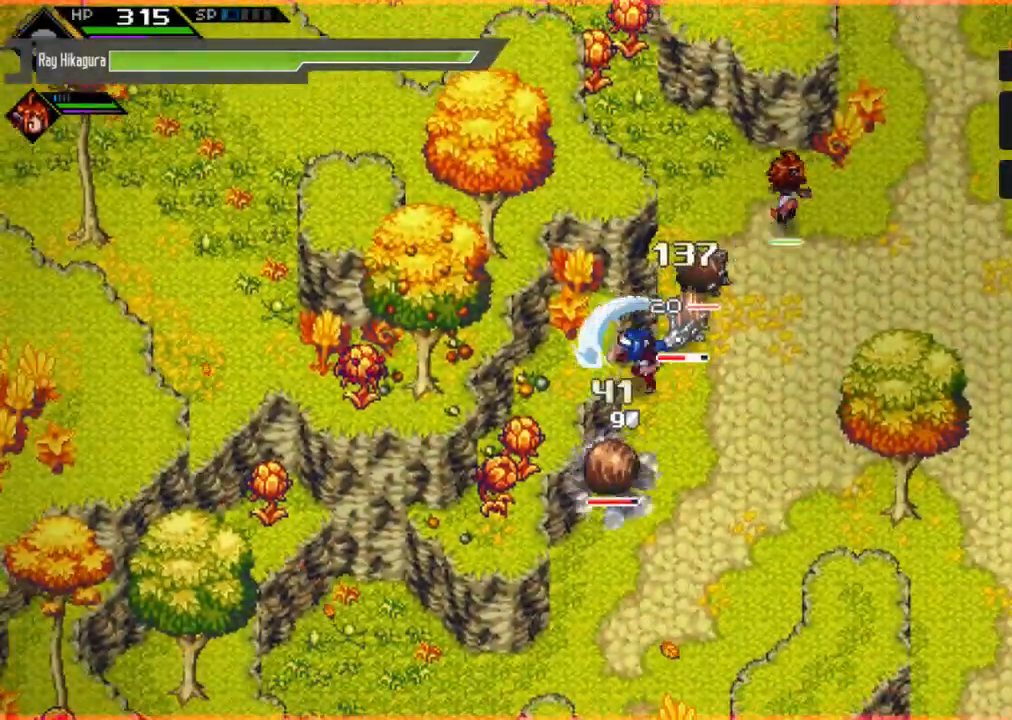
{"buttons": ["A", "X"], "left_stick": "right", "right_stick": "center", "events": [[67, "X", "up"], [67, "left_stick", "up-right"], [167, "X", "down"], [300, "X", "up"], [400, "A", "down"], [400, "left_stick", "right"], [467, "X", "down"]]}
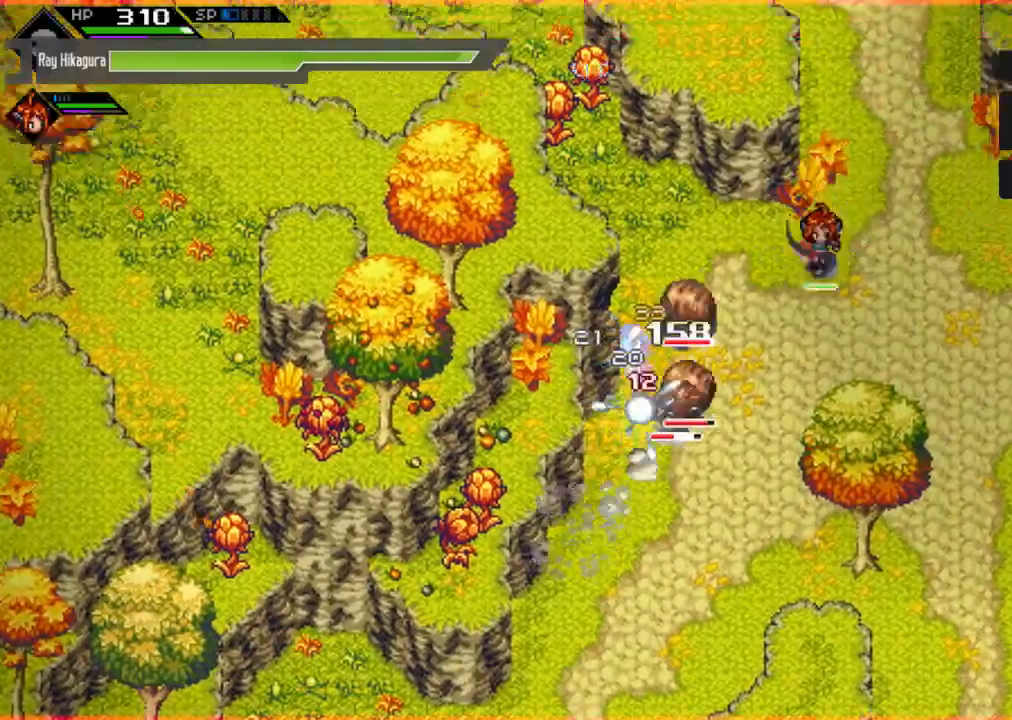
{"buttons": [], "left_stick": "down", "right_stick": "center", "events": [[133, "X", "up"], [167, "left_stick", "down-right"], [200, "A", "up"], [233, "A", "down"], [300, "X", "down"], [300, "left_stick", "down"], [433, "X", "up"], [500, "A", "up"]]}
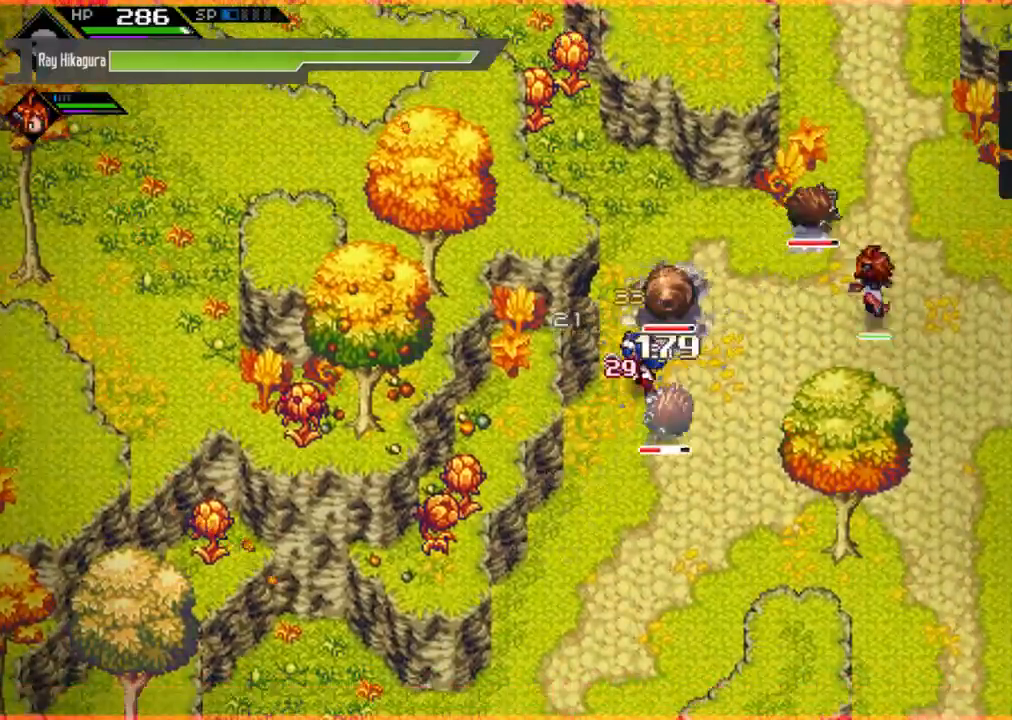
{"buttons": ["A"], "left_stick": "down", "right_stick": "center", "events": [[33, "X", "down"], [167, "X", "up"], [167, "left_stick", "right"], [300, "X", "down"], [367, "left_stick", "down"], [400, "X", "up"], [500, "A", "down"]]}
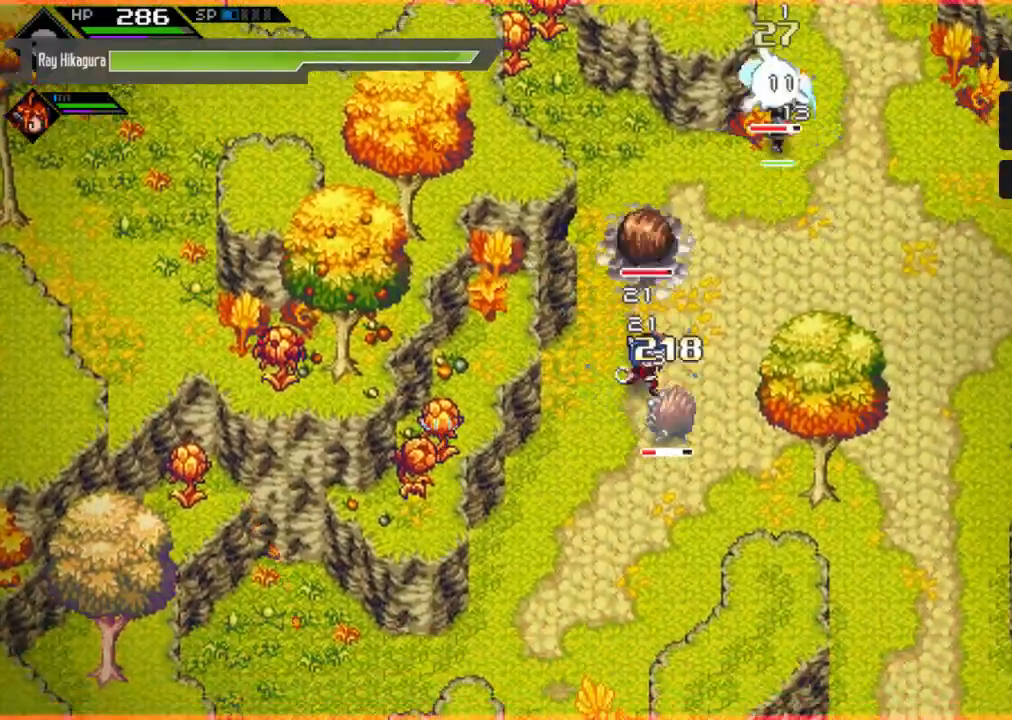
{"buttons": ["R2"], "left_stick": "down", "right_stick": "center", "events": [[200, "A", "up"], [267, "X", "down"], [400, "R2", "down"], [400, "X", "up"]]}
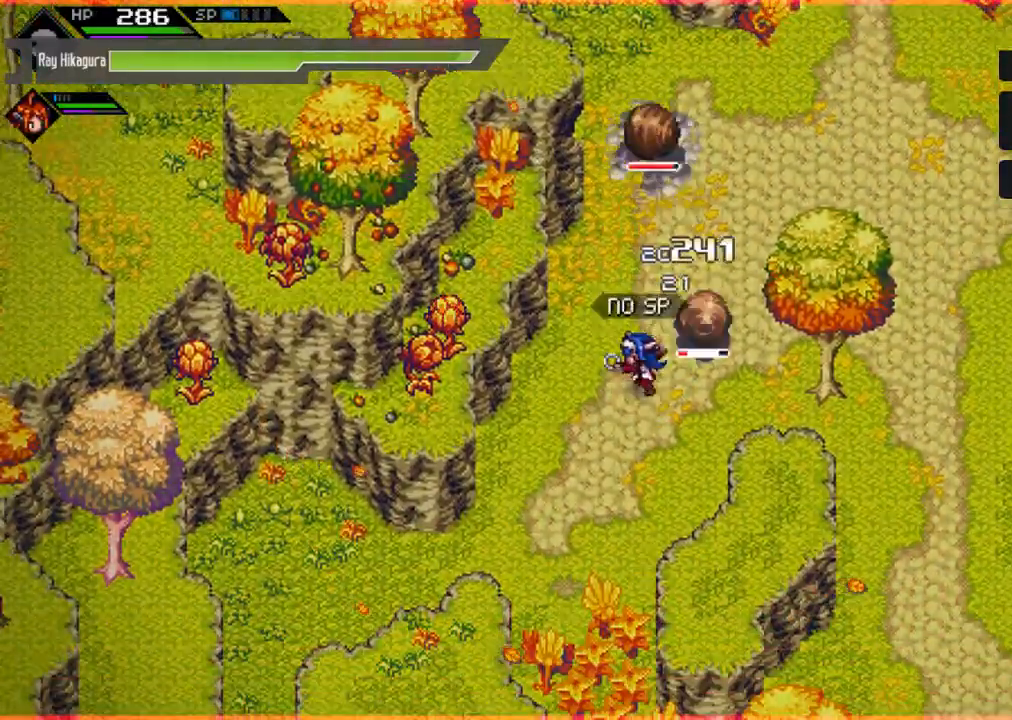
{"buttons": ["X"], "left_stick": "up-right", "right_stick": "center", "events": [[300, "R2", "up"], [367, "X", "down"], [467, "left_stick", "up-right"]]}
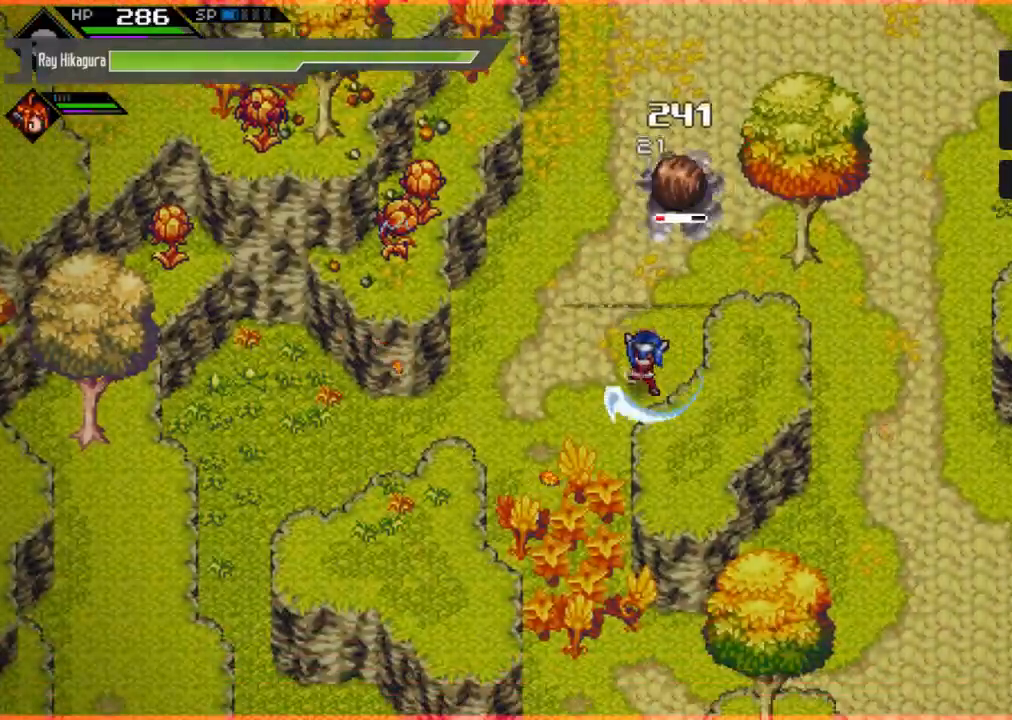
{"buttons": ["A", "X"], "left_stick": "up", "right_stick": "center", "events": [[33, "X", "up"], [67, "left_stick", "up"], [133, "X", "down"], [267, "X", "up"], [367, "A", "down"], [433, "X", "down"]]}
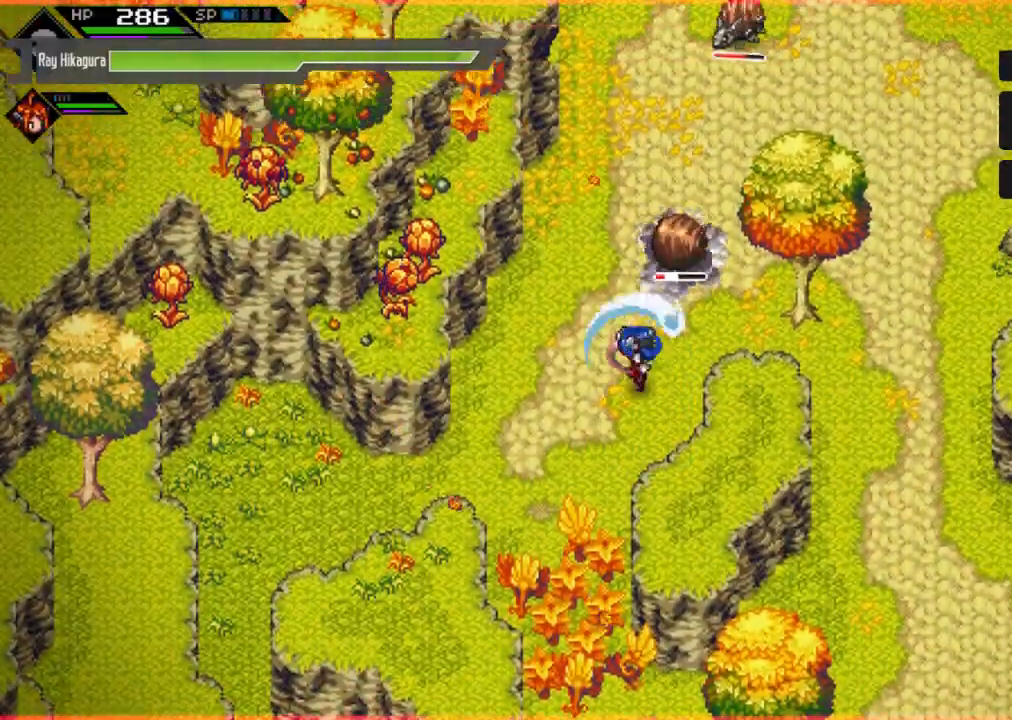
{"buttons": ["A"], "left_stick": "up", "right_stick": "center", "events": [[133, "A", "up"], [133, "X", "up"], [267, "A", "down"], [267, "X", "down"], [400, "X", "up"]]}
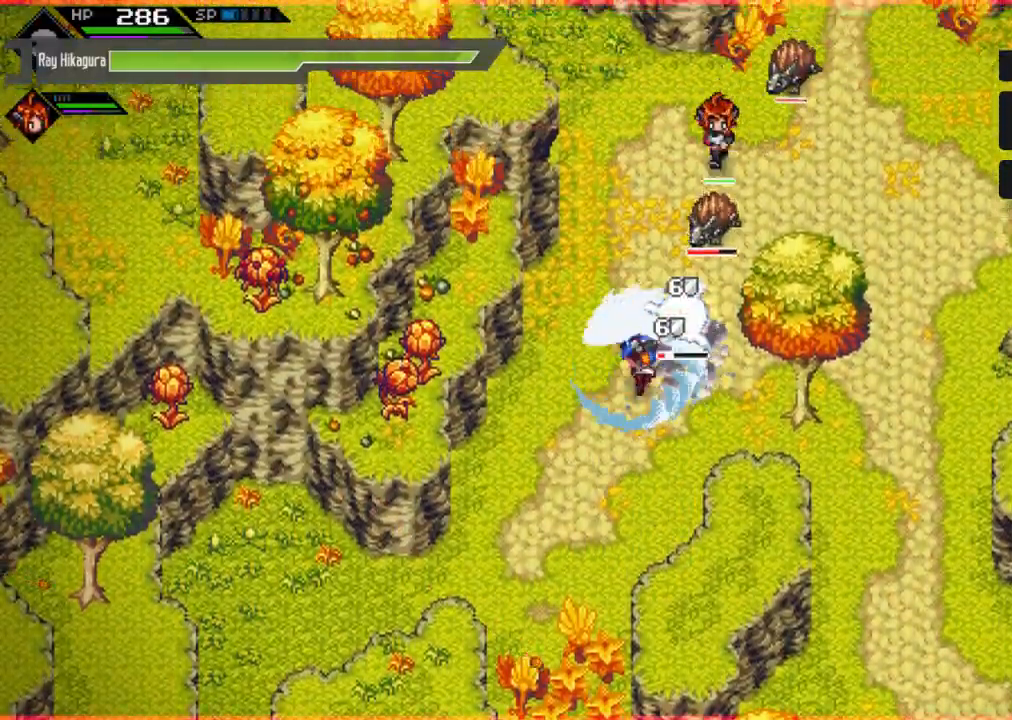
{"buttons": [], "left_stick": "up", "right_stick": "center", "events": [[33, "X", "down"], [133, "X", "up"], [167, "A", "up"], [233, "A", "down"], [267, "X", "down"], [433, "X", "up"], [500, "A", "up"]]}
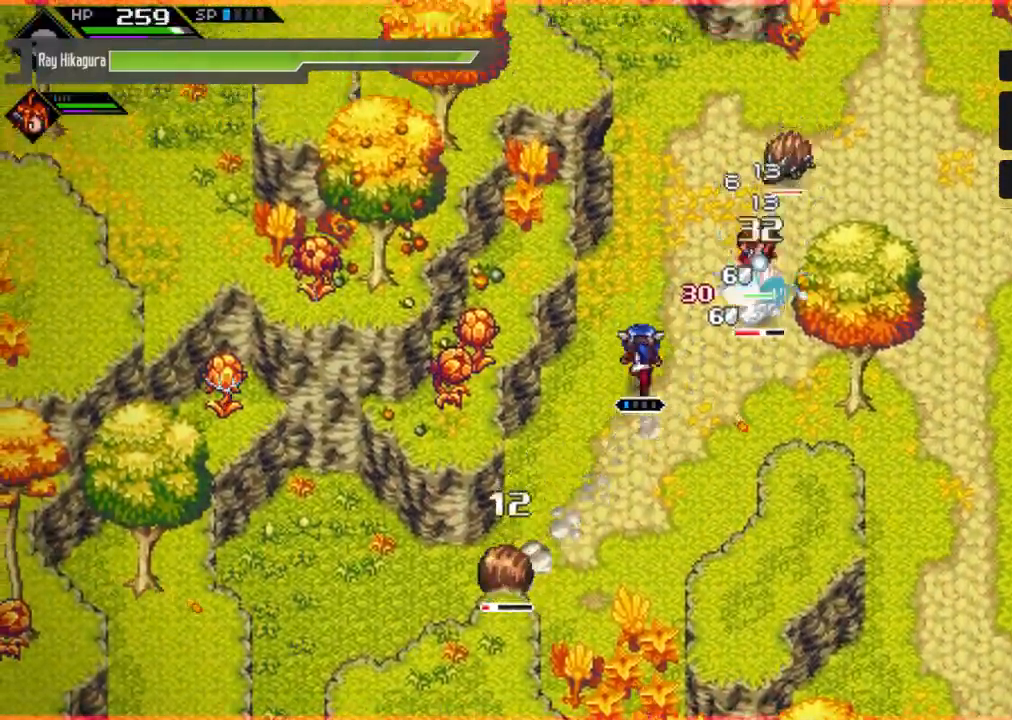
{"buttons": ["X"], "left_stick": "down-left", "right_stick": "center", "events": [[133, "left_stick", "right"], [267, "X", "down"], [267, "left_stick", "down"], [333, "left_stick", "down-left"], [433, "X", "up"], [500, "X", "down"]]}
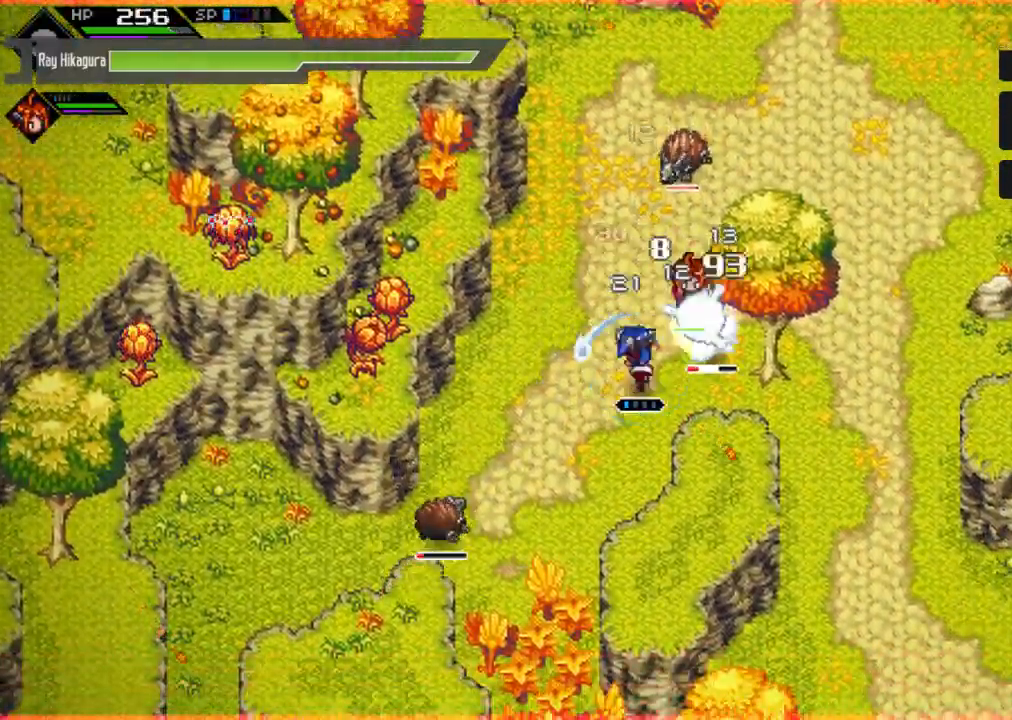
{"buttons": [], "left_stick": "down-left", "right_stick": "center", "events": [[133, "X", "up"], [267, "A", "down"], [500, "A", "up"]]}
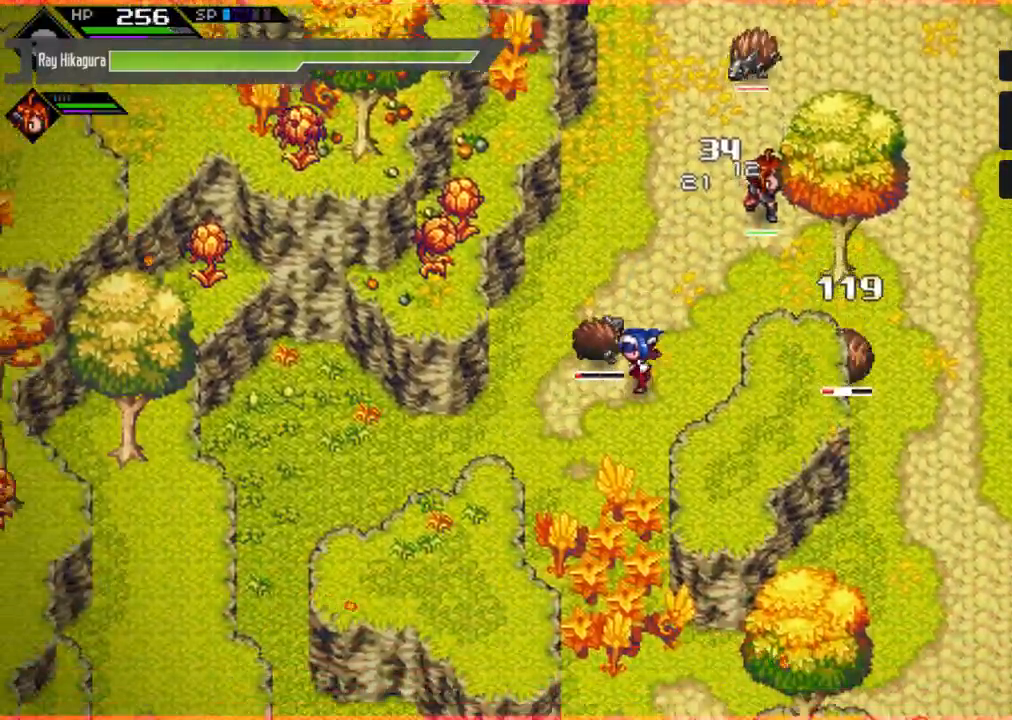
{"buttons": [], "left_stick": "up", "right_stick": "center", "events": [[67, "X", "down"], [133, "left_stick", "left"], [233, "X", "up"], [267, "left_stick", "up"], [333, "X", "down"], [500, "X", "up"]]}
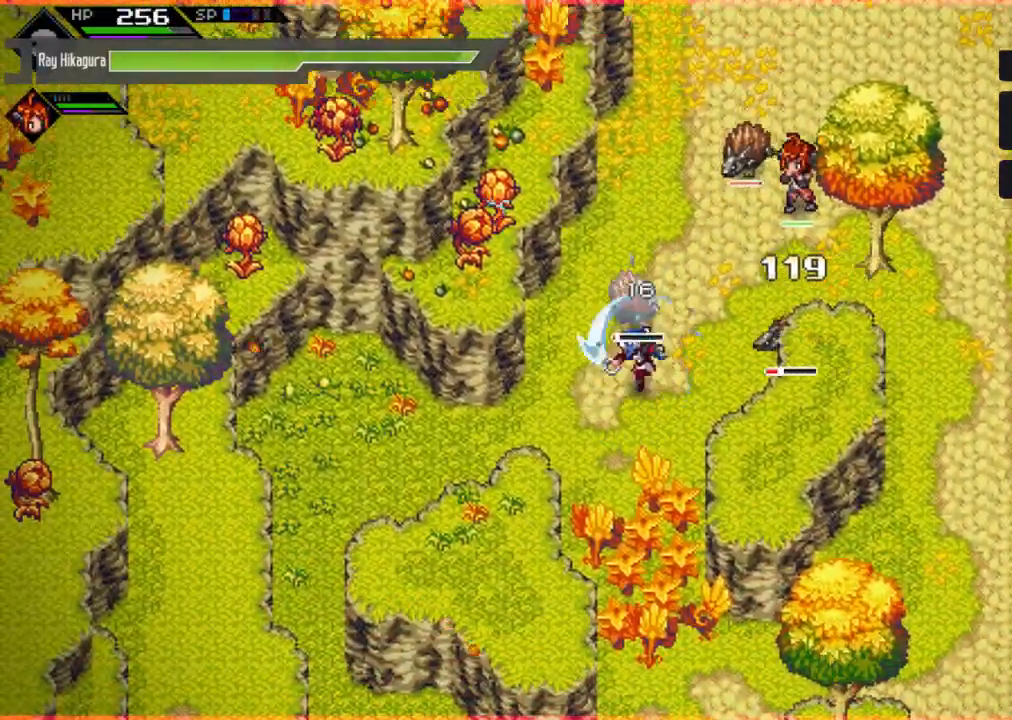
{"buttons": ["R2"], "left_stick": "up-right", "right_stick": "center", "events": [[100, "X", "down"], [233, "X", "up"], [300, "X", "down"], [433, "X", "up"], [433, "left_stick", "up-right"], [500, "R2", "down"]]}
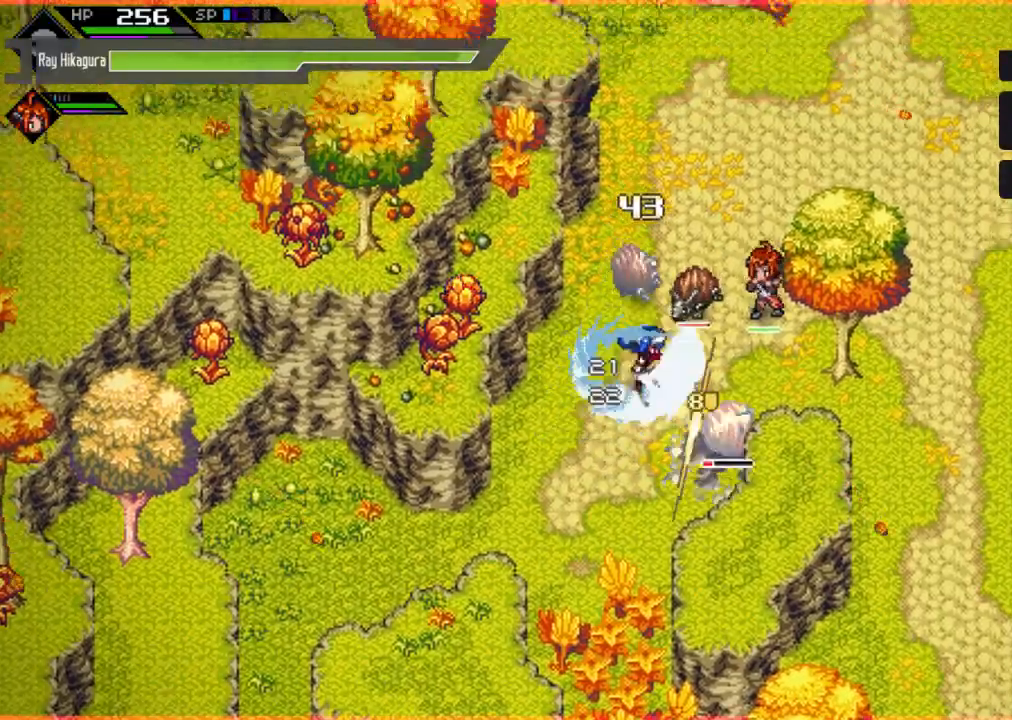
{"buttons": ["R2"], "left_stick": "up-right", "right_stick": "center", "events": []}
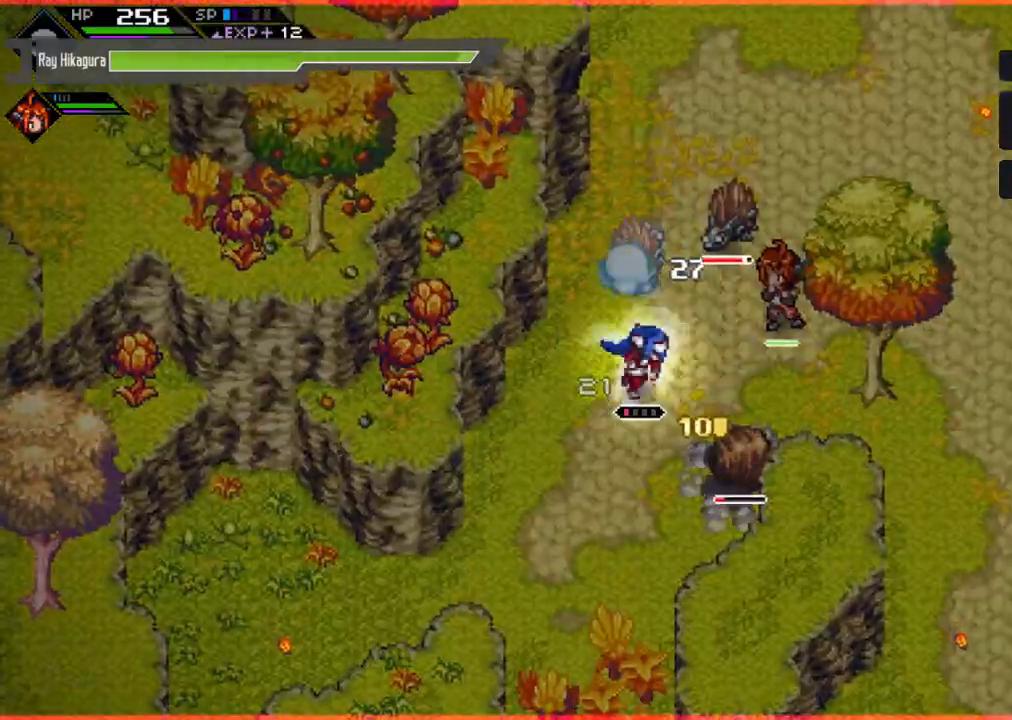
{"buttons": [], "left_stick": "down-right", "right_stick": "center", "events": [[33, "left_stick", "right"], [133, "left_stick", "down-right"], [200, "R2", "up"], [267, "left_stick", "right"], [433, "left_stick", "down-right"]]}
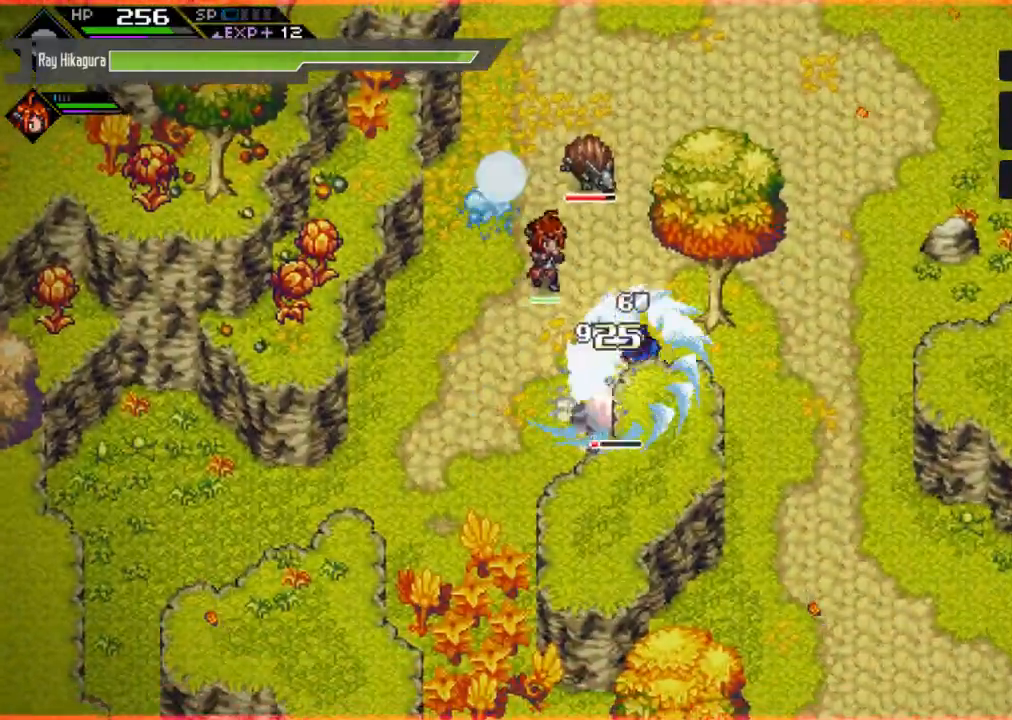
{"buttons": ["X"], "left_stick": "left", "right_stick": "center", "events": [[300, "left_stick", "down-left"], [400, "X", "down"], [467, "left_stick", "left"]]}
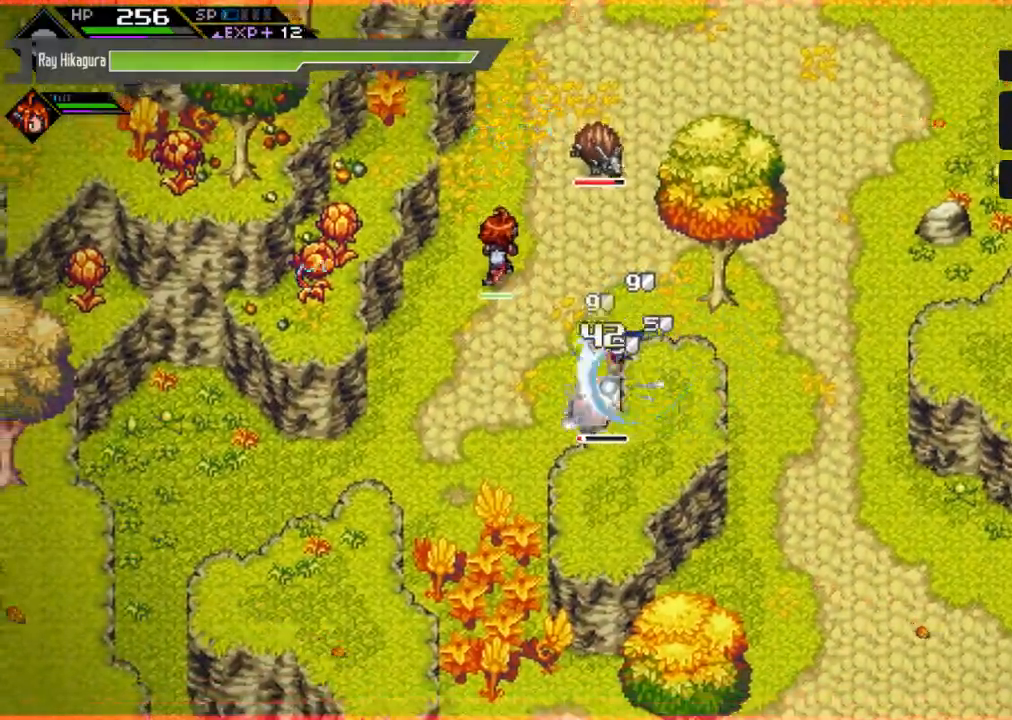
{"buttons": [], "left_stick": "left", "right_stick": "center", "events": [[33, "X", "up"], [133, "X", "down"], [233, "X", "up"], [333, "X", "down"], [500, "X", "up"]]}
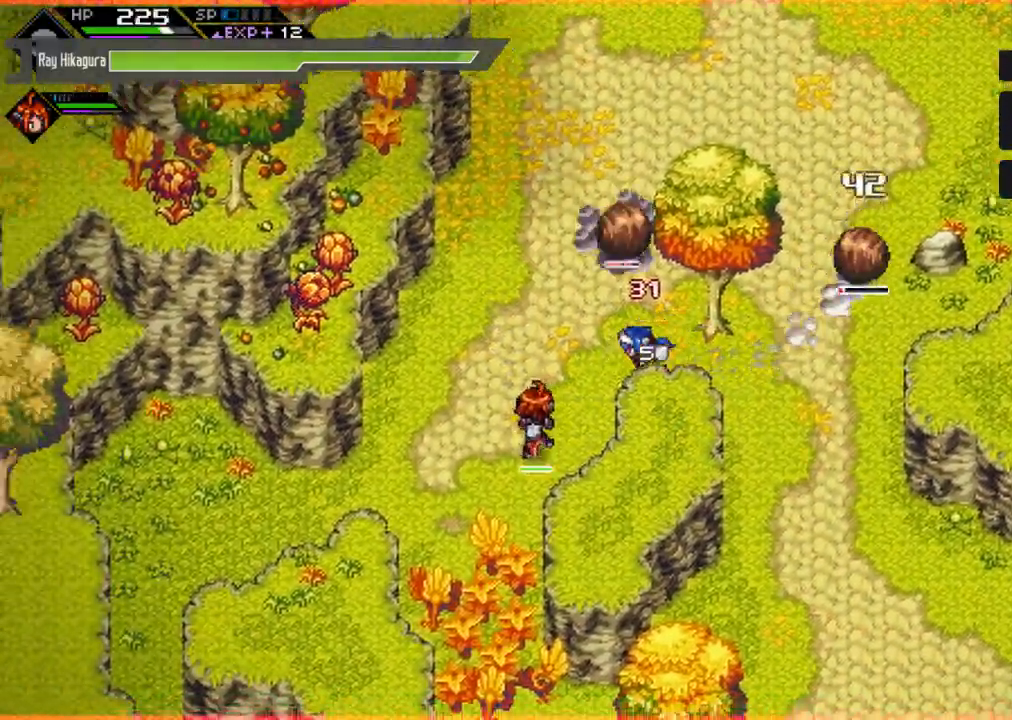
{"buttons": [], "left_stick": "up-right", "right_stick": "center", "events": [[133, "left_stick", "up-right"], [300, "X", "down"], [467, "X", "up"]]}
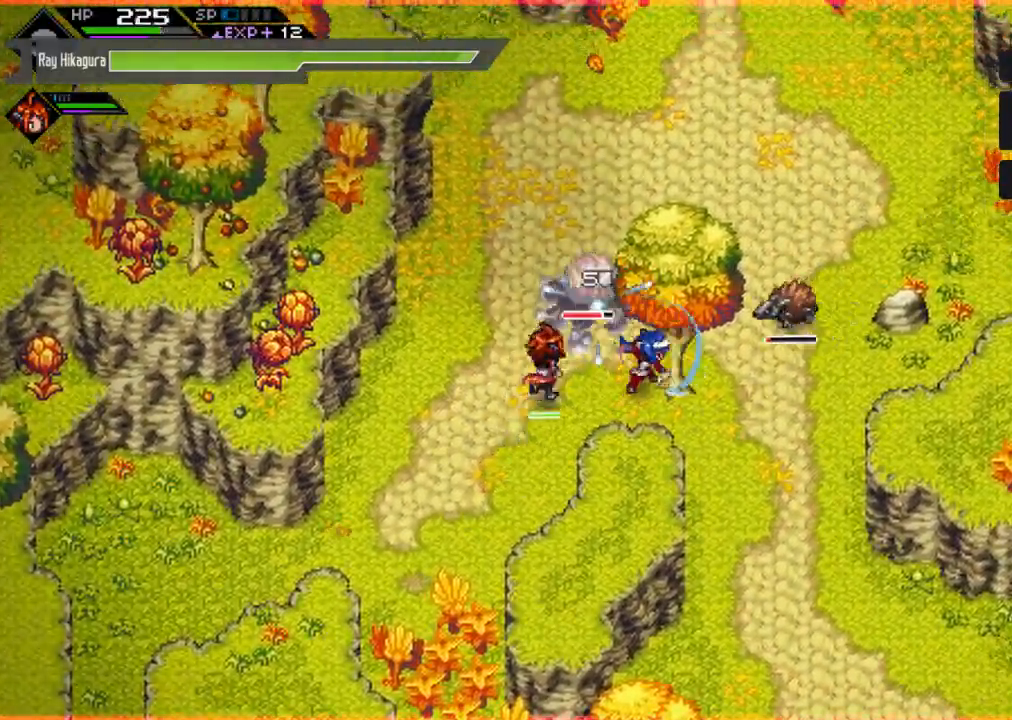
{"buttons": [], "left_stick": "up-right", "right_stick": "center", "events": [[167, "A", "down"], [367, "A", "up"]]}
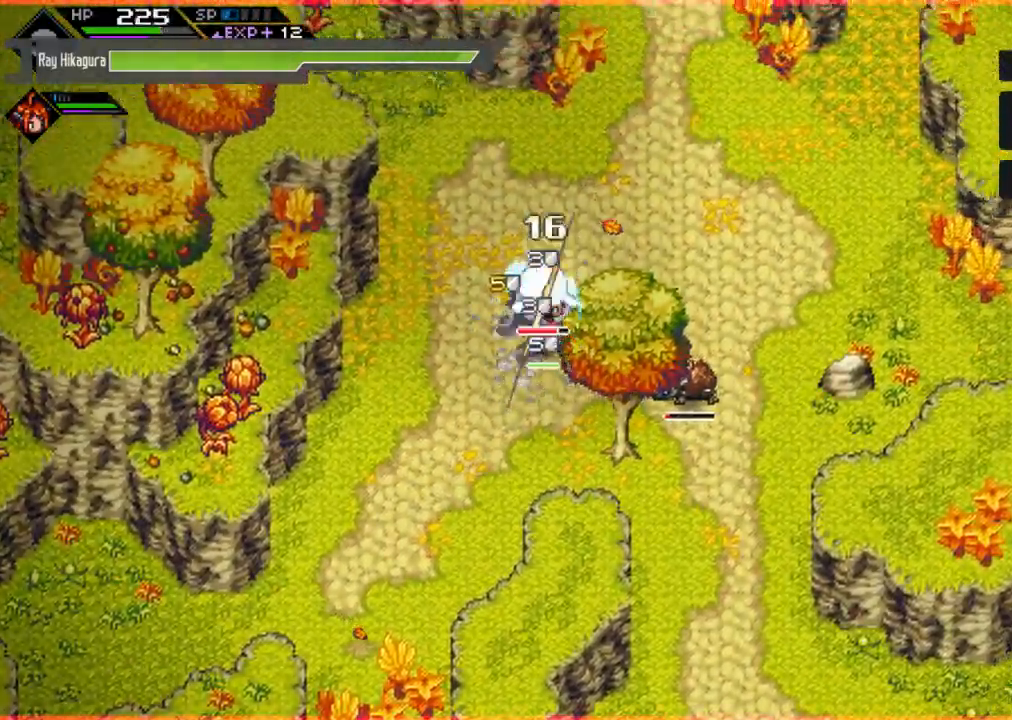
{"buttons": ["X"], "left_stick": "down-left", "right_stick": "center", "events": [[200, "left_stick", "down-right"], [267, "X", "down"], [333, "left_stick", "down"], [400, "X", "up"], [467, "left_stick", "down-left"], [500, "X", "down"]]}
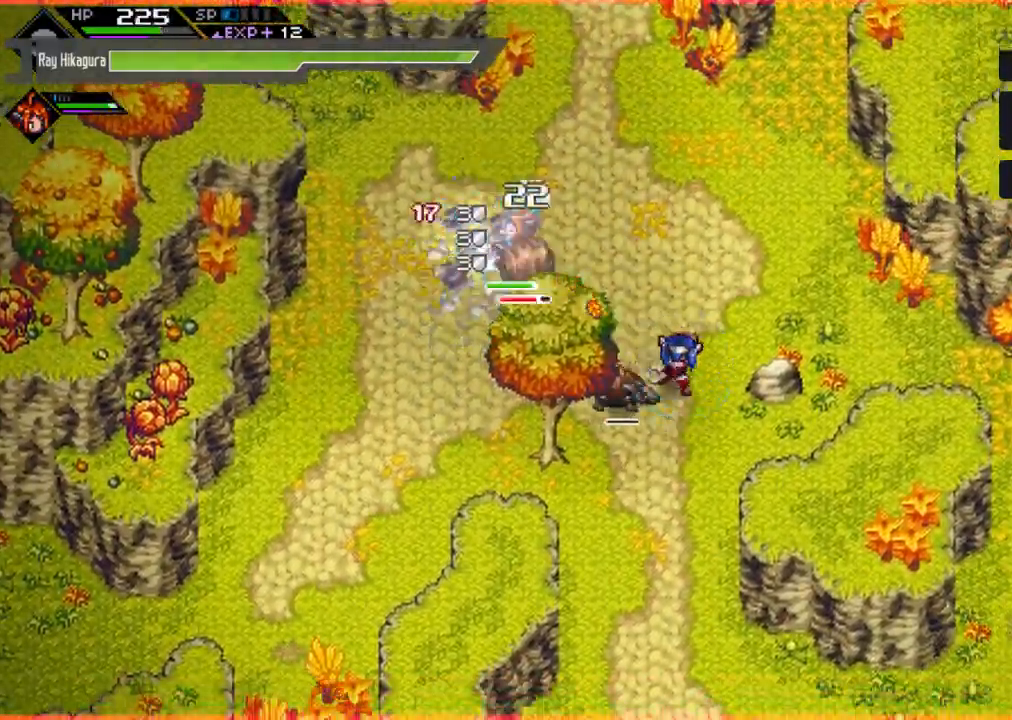
{"buttons": ["X"], "left_stick": "down-left", "right_stick": "center", "events": [[133, "X", "up"], [233, "X", "down"], [400, "X", "up"], [467, "X", "down"]]}
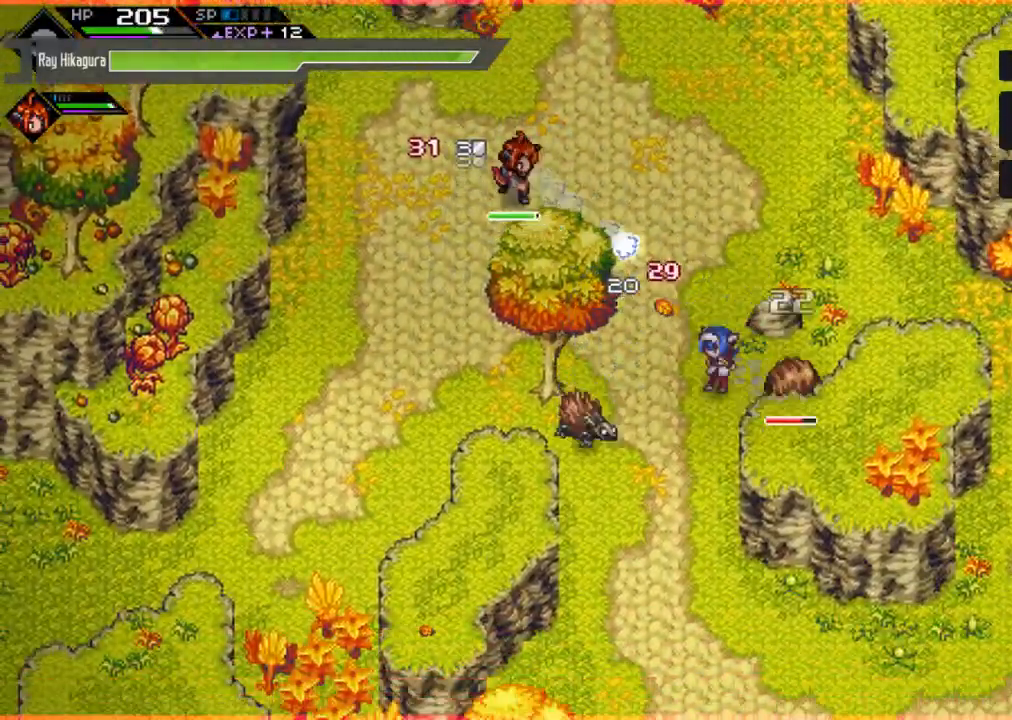
{"buttons": [], "left_stick": "up-left", "right_stick": "center", "events": [[167, "X", "up"], [433, "X", "down"], [500, "X", "up"], [500, "left_stick", "up-left"]]}
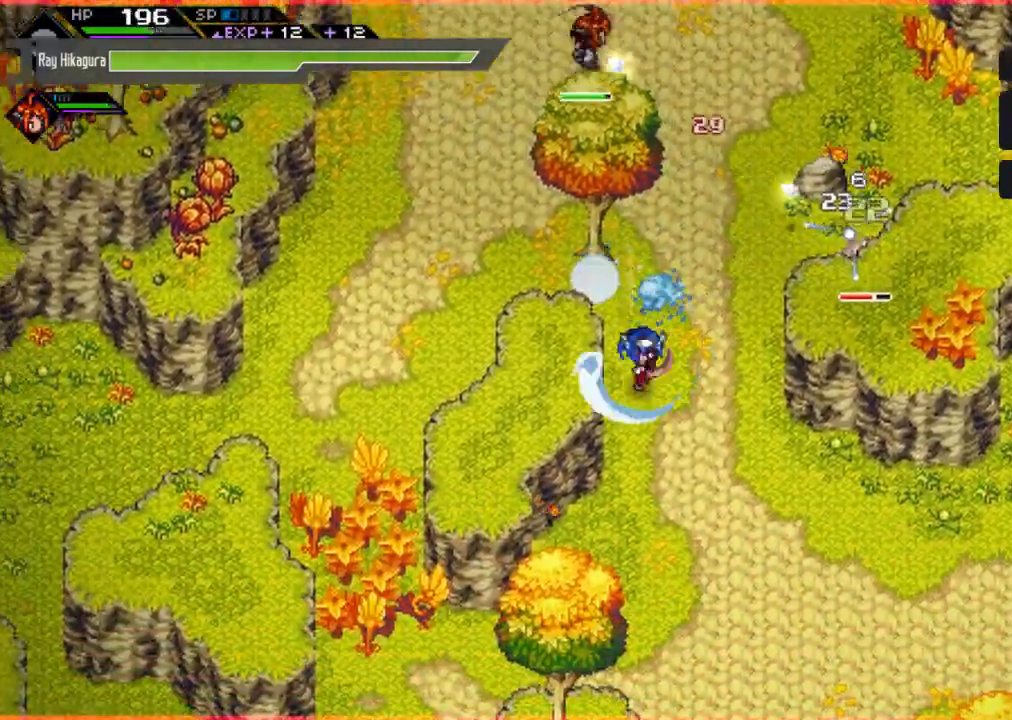
{"buttons": [], "left_stick": "up-right", "right_stick": "center", "events": [[100, "left_stick", "up-right"], [233, "left_stick", "right"], [467, "left_stick", "up-right"]]}
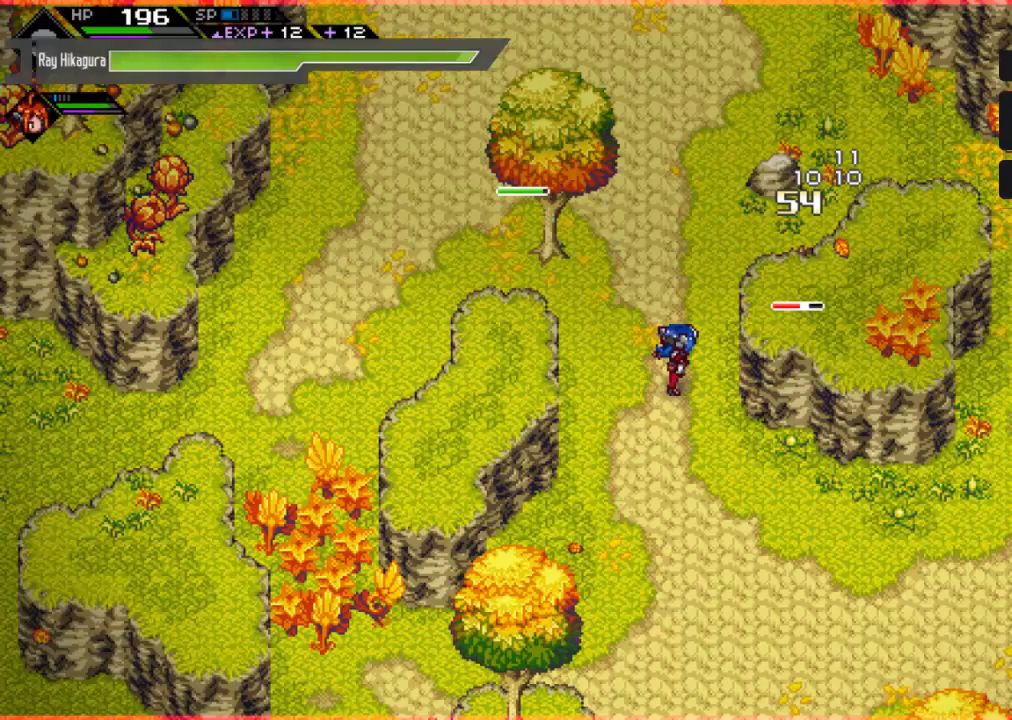
{"buttons": [], "left_stick": "center", "right_stick": "center", "events": [[67, "left_stick", "up"], [167, "left_stick", "left"], [233, "left_stick", "down-left"], [333, "left_stick", "down"], [467, "left_stick", "center"]]}
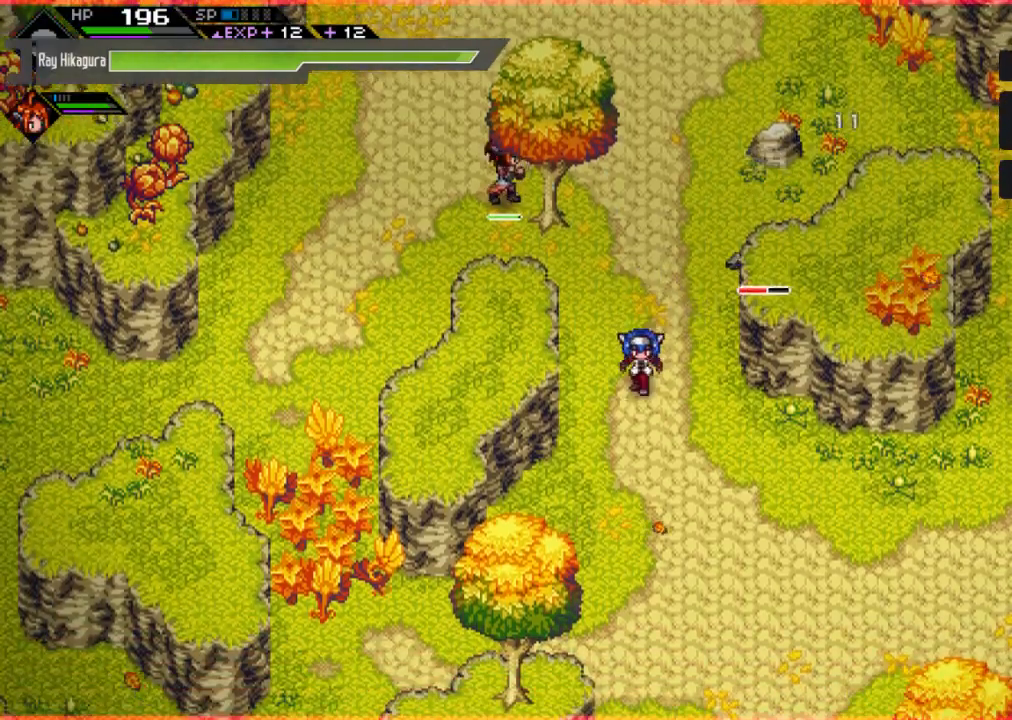
{"buttons": [], "left_stick": "center", "right_stick": "center", "events": [[333, "left_stick", "up"], [500, "left_stick", "center"]]}
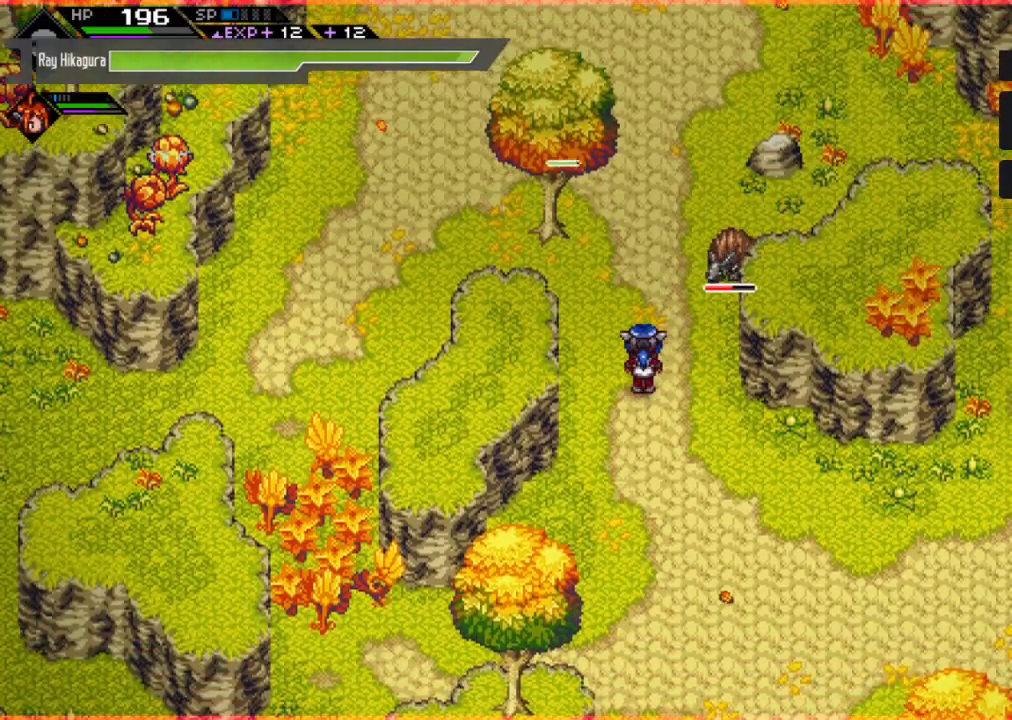
{"buttons": [], "left_stick": "center", "right_stick": "center", "events": [[100, "SELECT", "down"], [300, "SELECT", "up"]]}
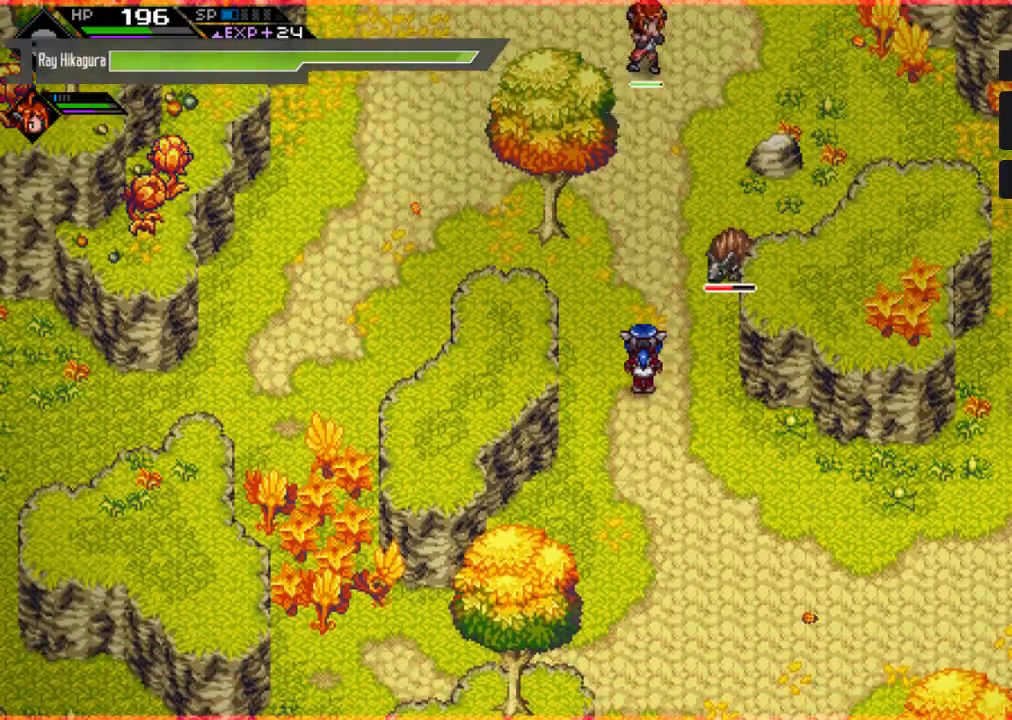
{"buttons": [], "left_stick": "up-left", "right_stick": "center", "events": [[200, "left_stick", "left"], [400, "left_stick", "up-left"]]}
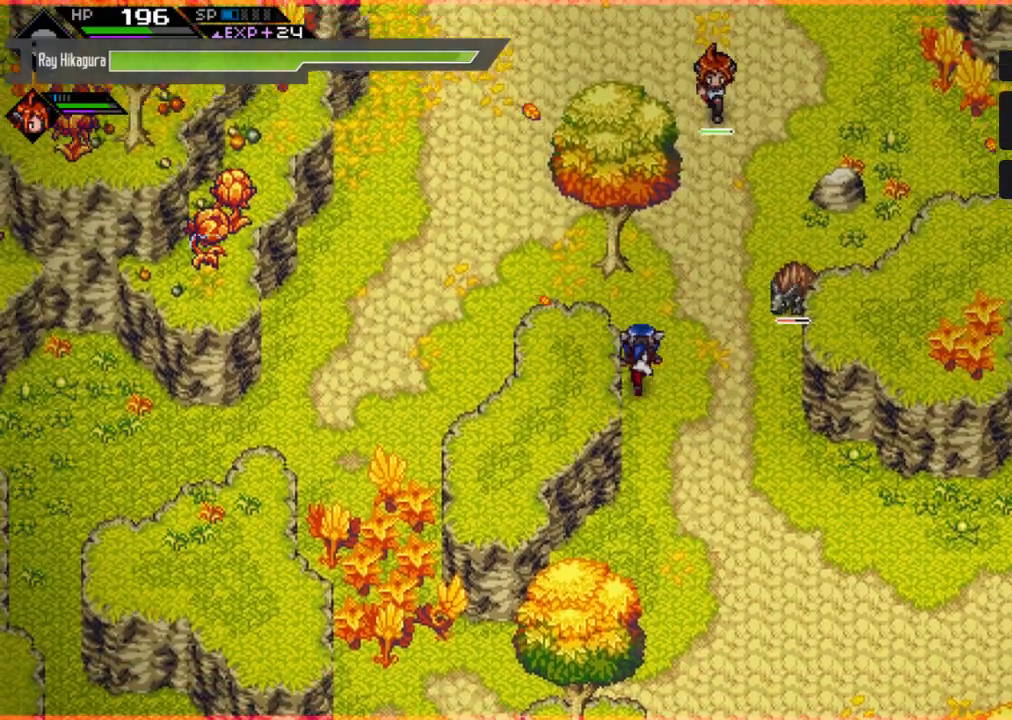
{"buttons": [], "left_stick": "right", "right_stick": "center", "events": [[133, "left_stick", "center"], [267, "left_stick", "up"], [467, "left_stick", "right"]]}